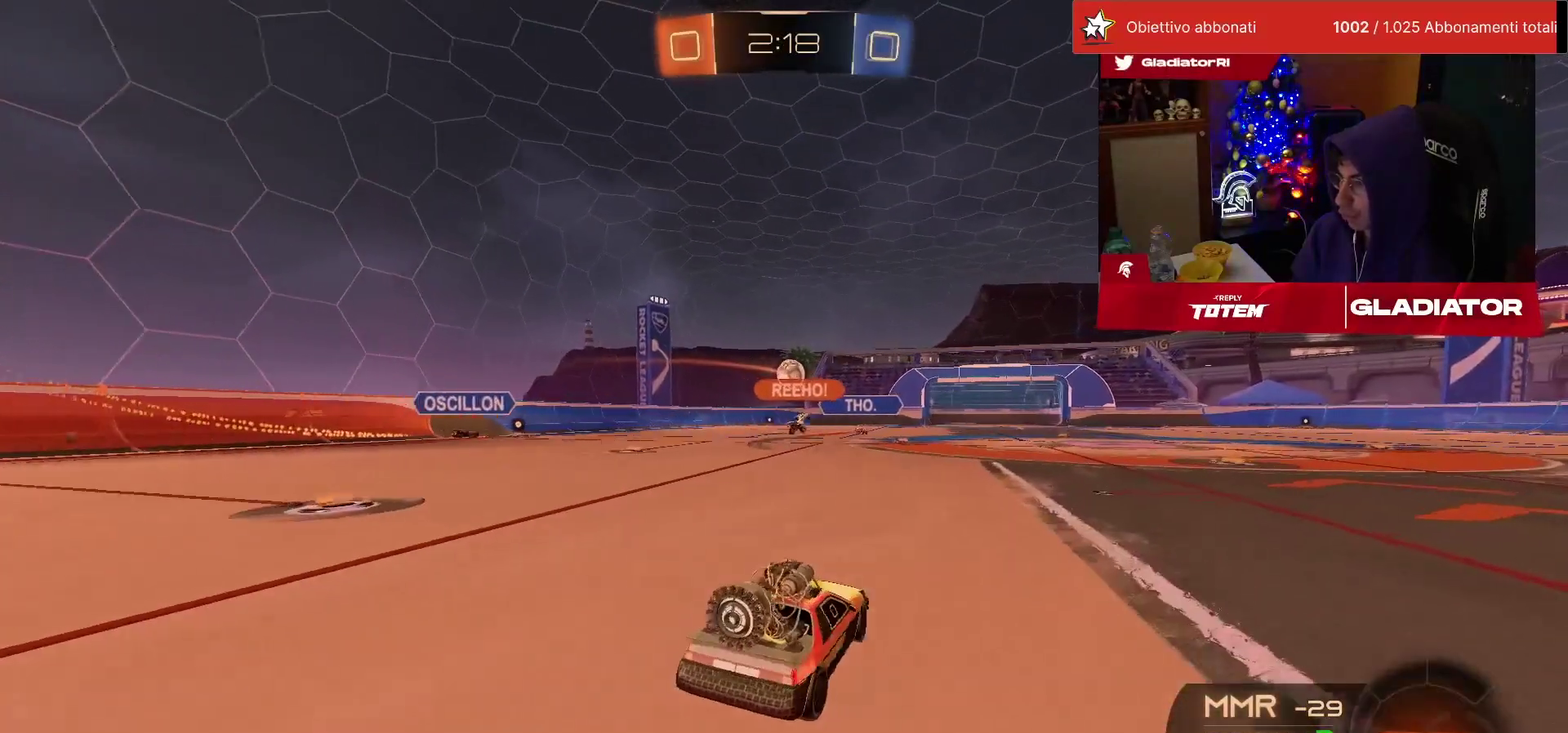
Gameplay with a controller (PlayStation layout); each line is a JSON object with the inputs held at the frame after it. "events" lists button and stick changes between this image and that frame as [ms after this image, input, new state], when the widget could be followed in between. Not read: R3.
{"buttons": ["R2"], "left_stick": "up"}
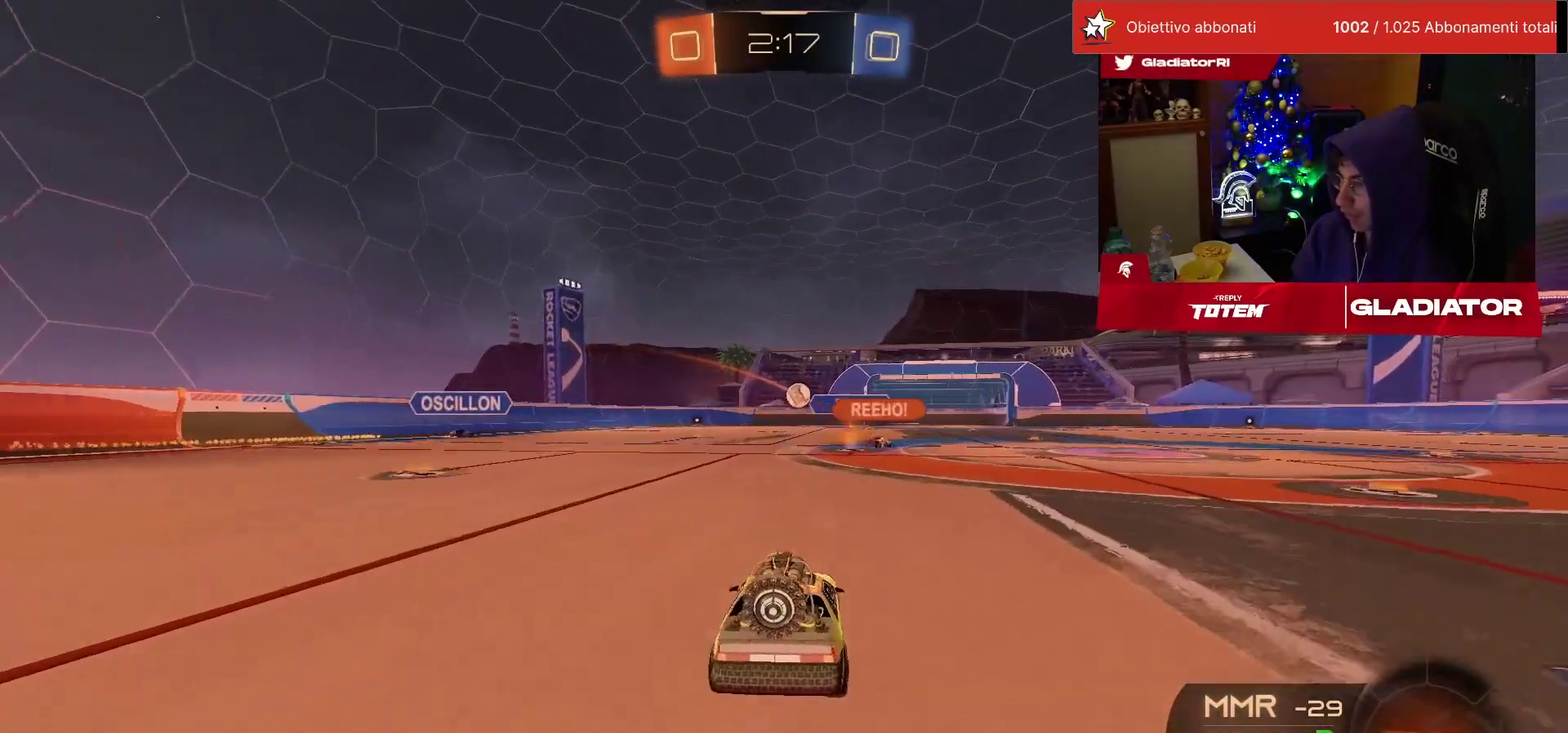
{"buttons": ["R2"], "left_stick": "up-left"}
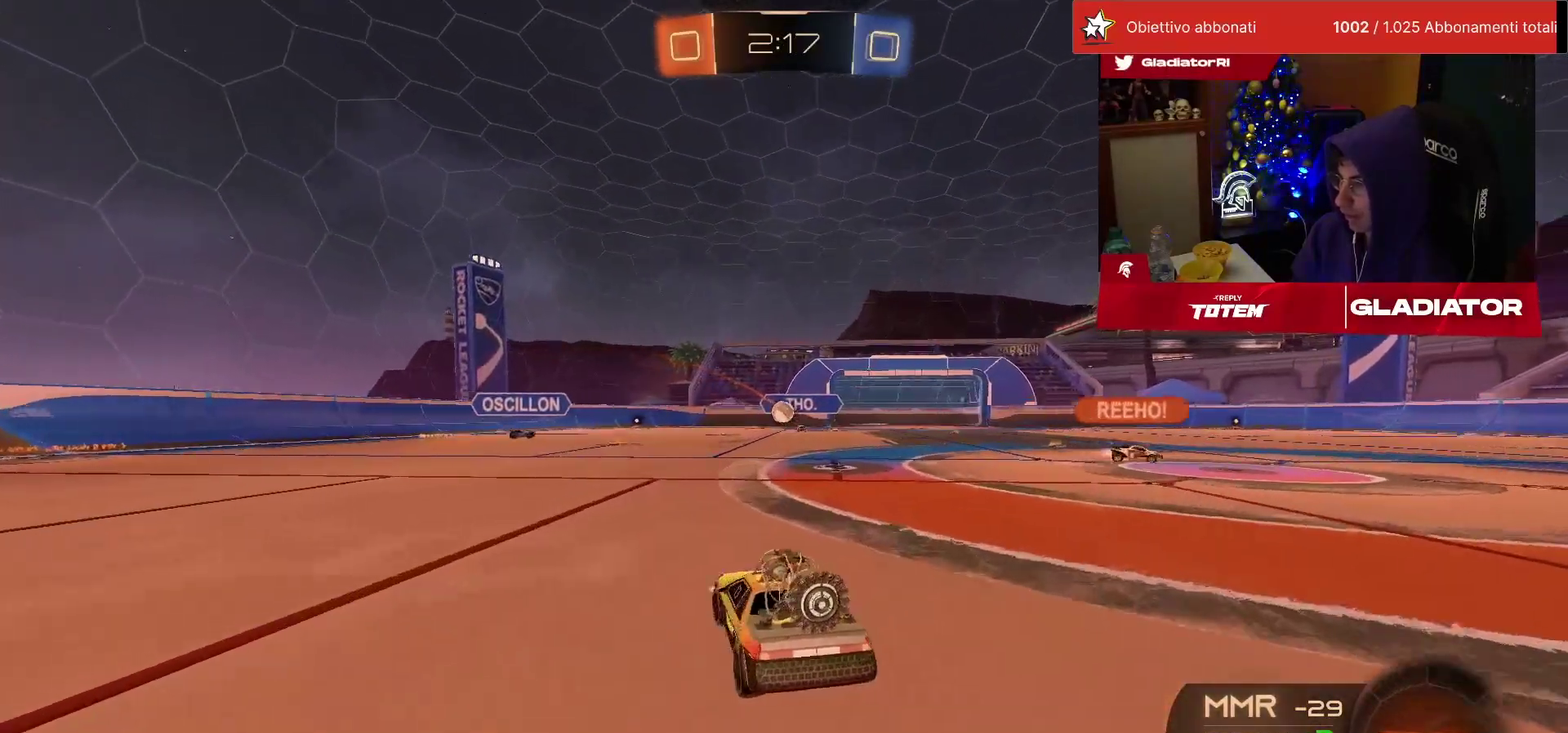
{"buttons": ["R2"], "left_stick": "down-right", "events": [[17, "left_stick", "up"], [133, "left_stick", "up-right"], [200, "left_stick", "center"], [350, "left_stick", "down-right"]]}
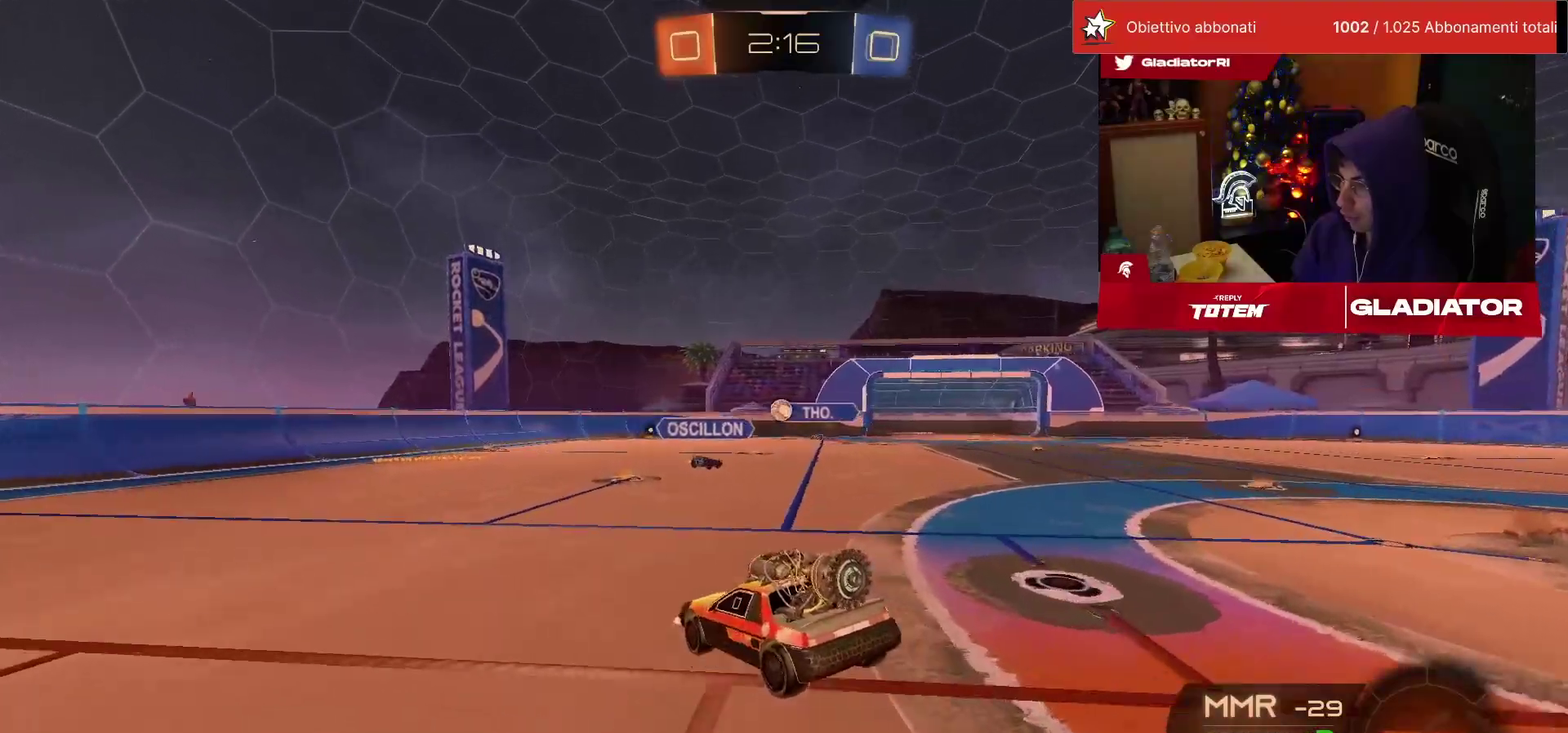
{"buttons": ["R2"], "left_stick": "up", "events": [[100, "left_stick", "center"], [367, "left_stick", "right"], [417, "left_stick", "up-right"], [483, "left_stick", "up"]]}
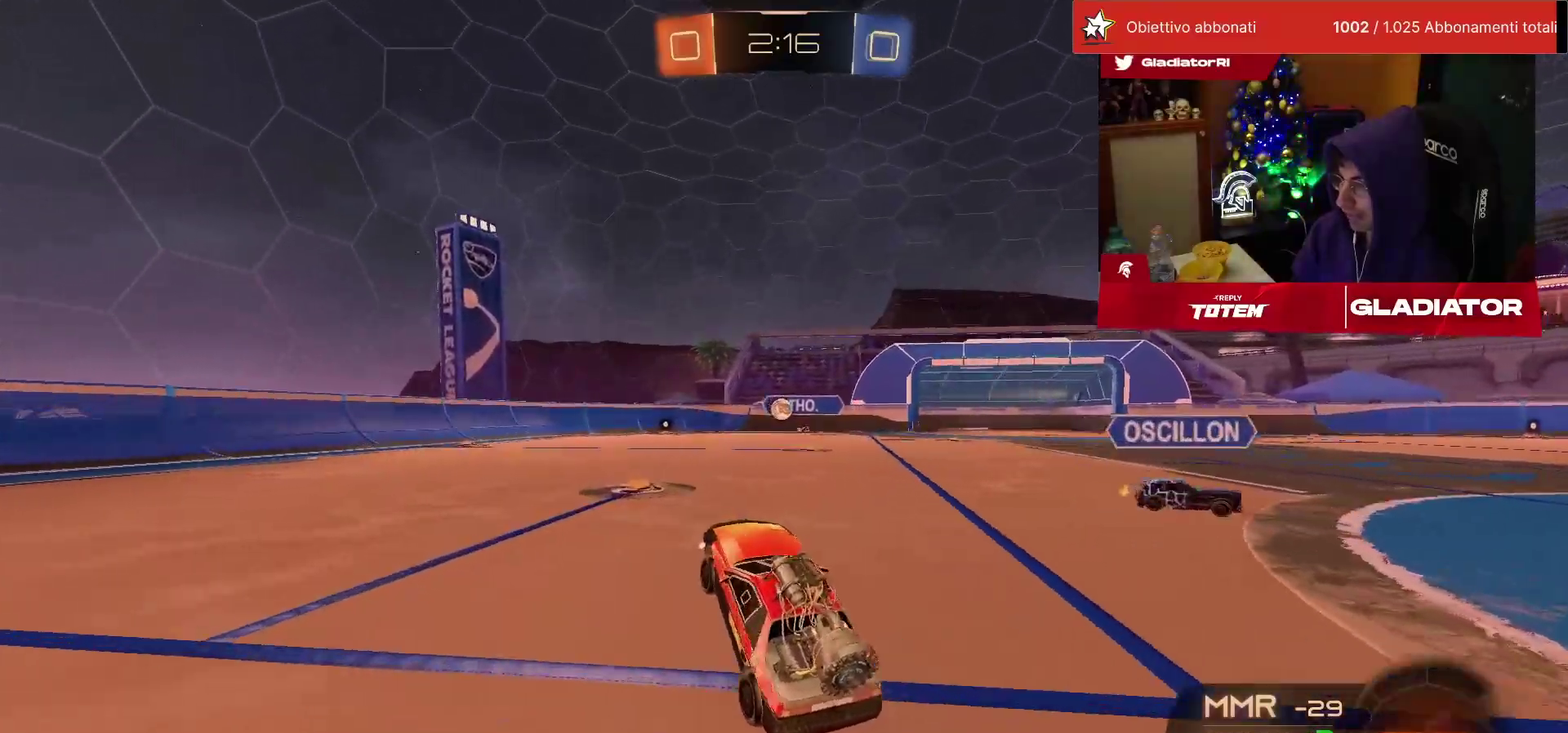
{"buttons": ["R2"], "left_stick": "center", "events": [[17, "CROSS", "down"], [83, "CROSS", "up"], [333, "left_stick", "up-left"], [467, "left_stick", "center"]]}
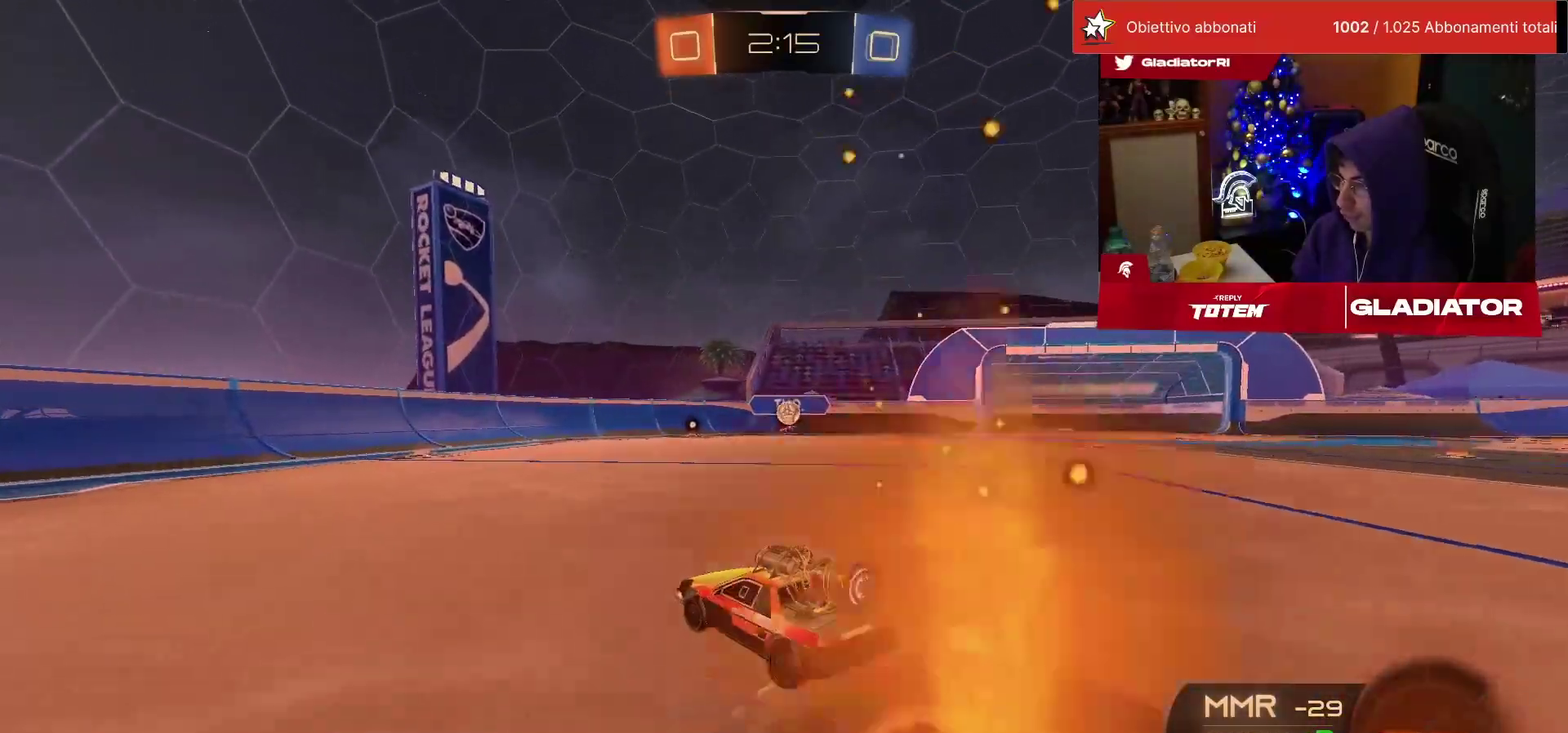
{"buttons": ["L2"], "left_stick": "center", "events": [[50, "left_stick", "right"], [200, "left_stick", "center"], [450, "L2", "down"], [500, "R2", "up"]]}
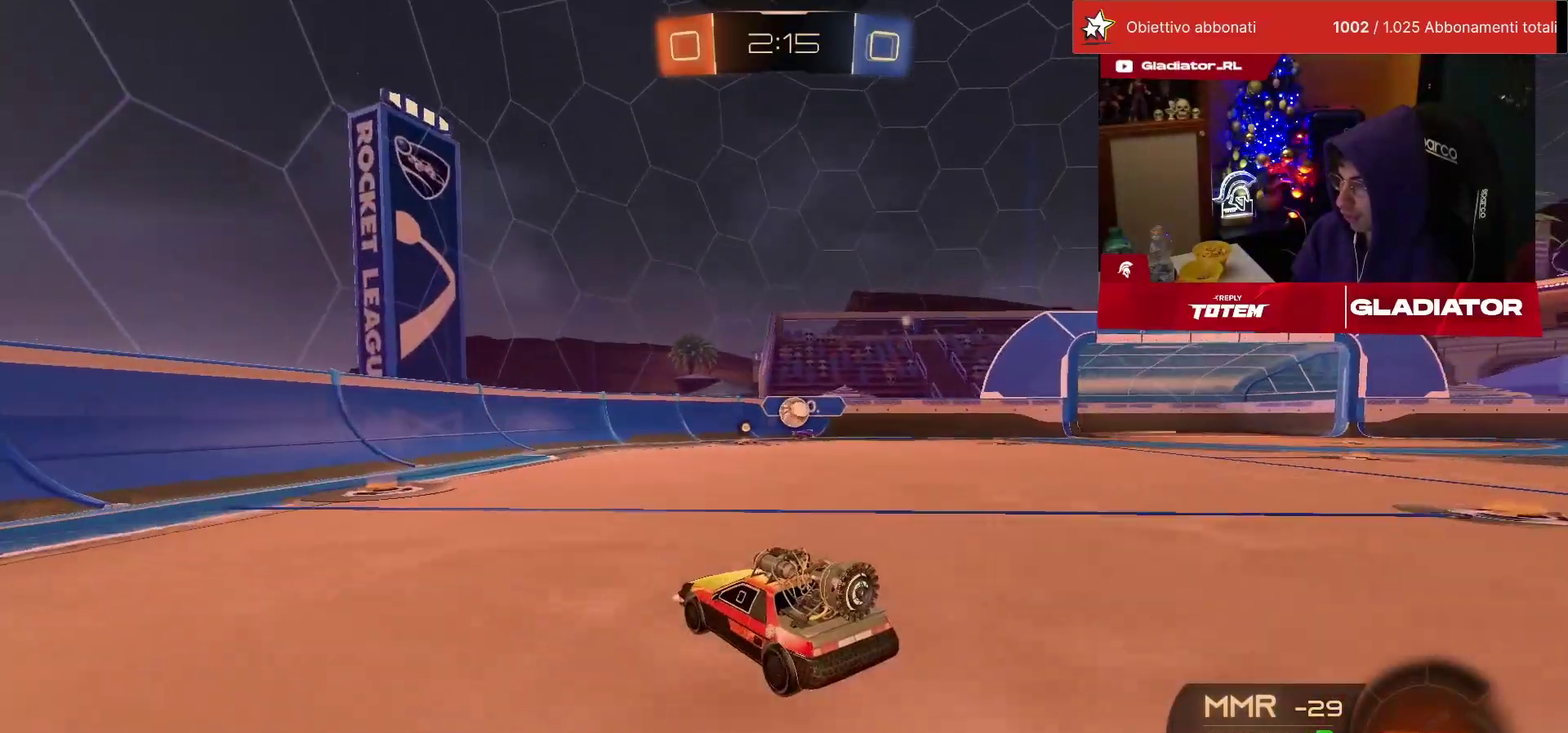
{"buttons": ["L2"], "left_stick": "left", "events": [[50, "left_stick", "left"], [100, "L2", "up"], [100, "R2", "down"], [117, "left_stick", "center"], [283, "SQUARE", "down"], [367, "SQUARE", "up"], [450, "R2", "up"], [467, "left_stick", "left"], [483, "L2", "down"]]}
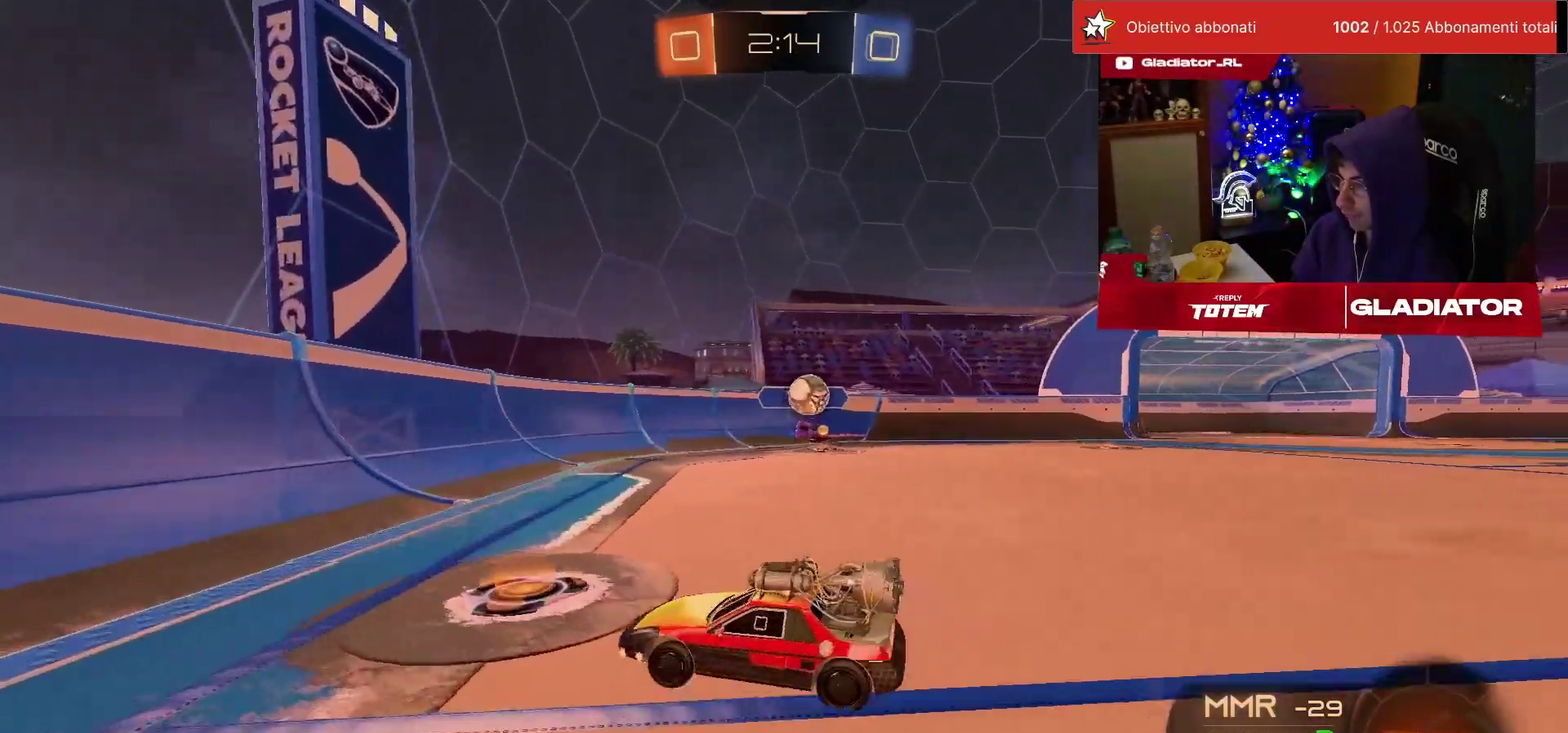
{"buttons": ["R2"], "left_stick": "center", "events": [[50, "R2", "down"], [83, "L2", "up"], [117, "SQUARE", "down"], [217, "SQUARE", "up"], [417, "left_stick", "center"]]}
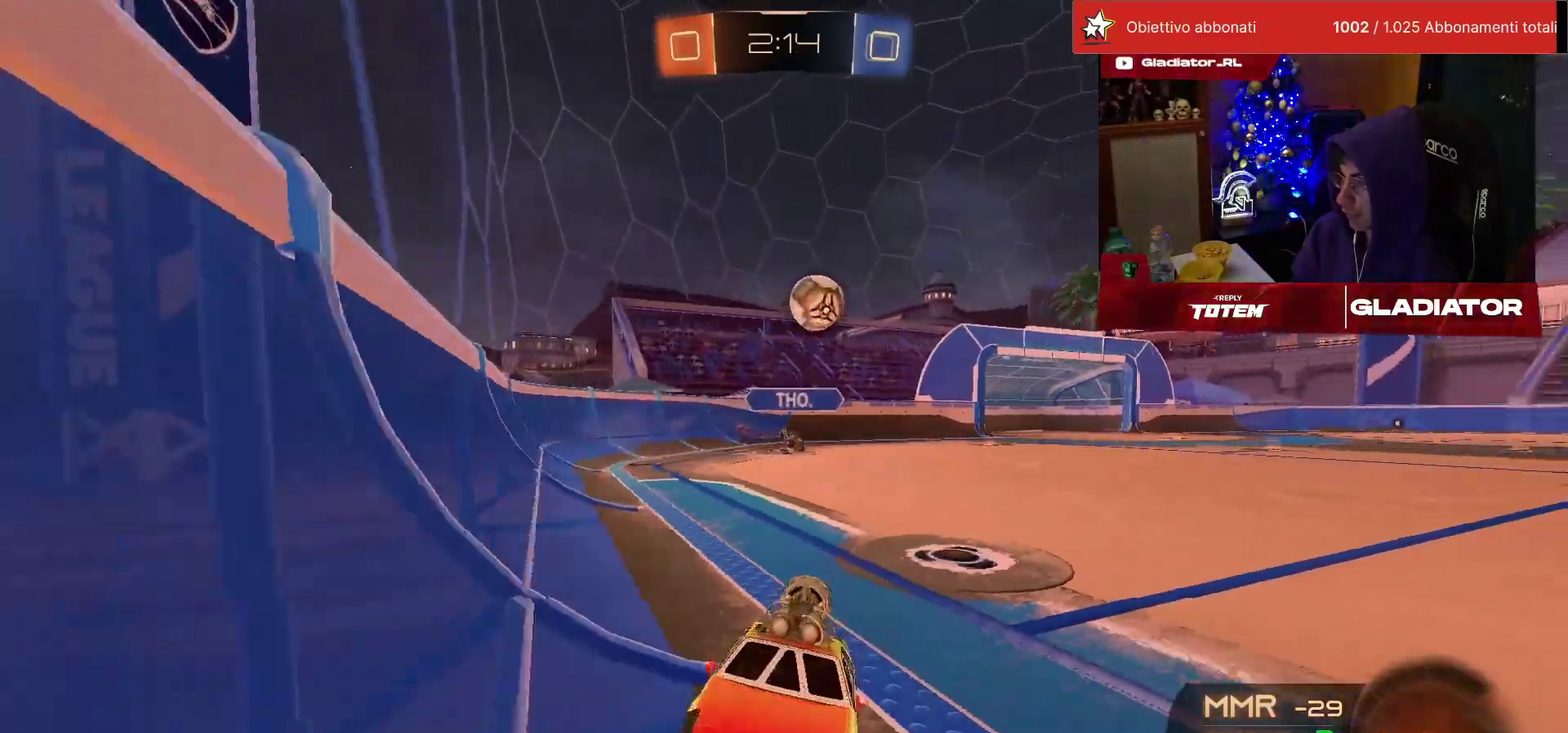
{"buttons": ["CROSS", "L2", "R2"], "left_stick": "right", "events": [[117, "left_stick", "right"], [133, "L2", "down"], [200, "R2", "up"], [300, "CROSS", "down"], [317, "SQUARE", "down"], [483, "R2", "down"], [483, "SQUARE", "up"]]}
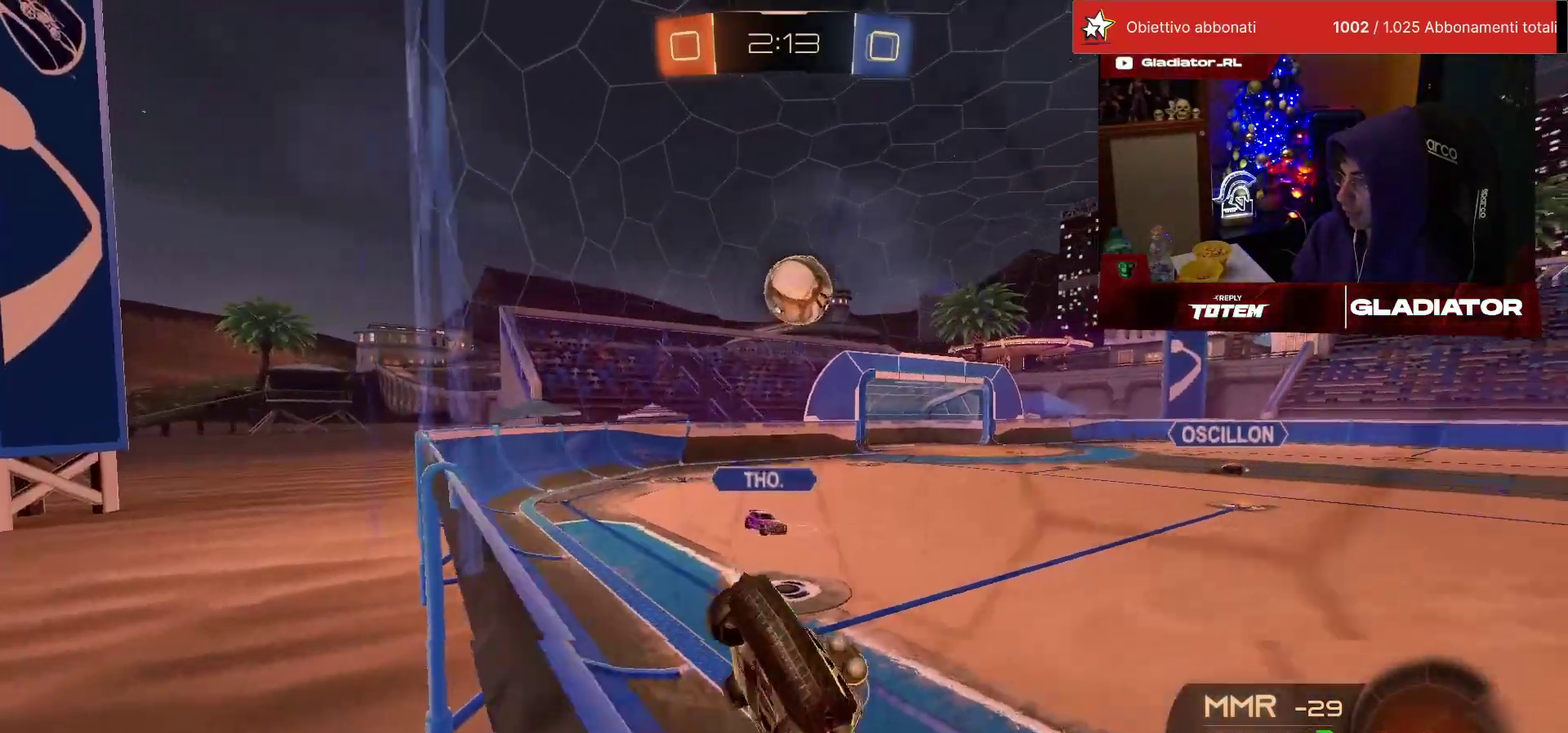
{"buttons": ["R1", "R2"], "left_stick": "up-right", "events": [[17, "CROSS", "up"], [217, "L2", "up"], [233, "R1", "down"], [333, "left_stick", "center"], [450, "left_stick", "up-right"]]}
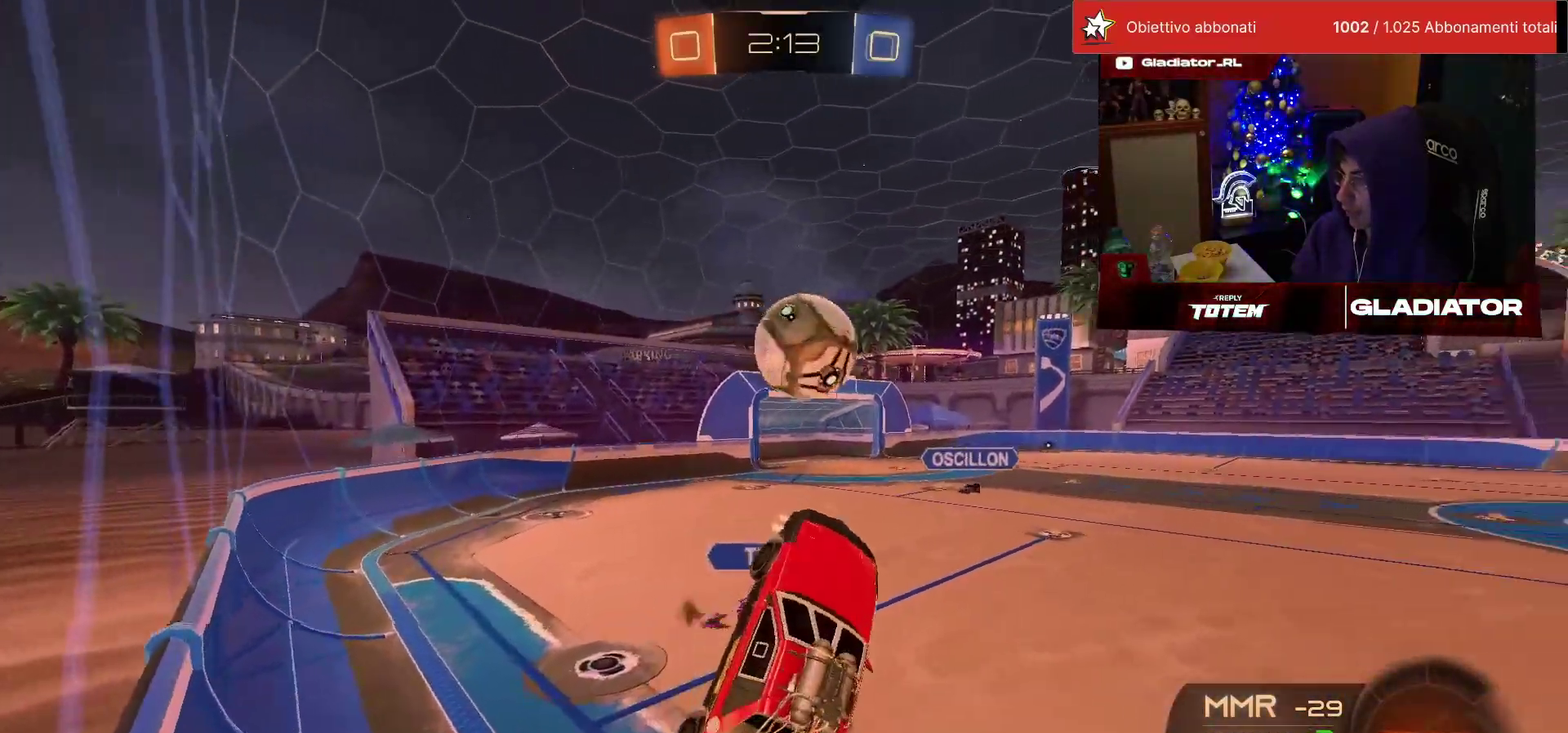
{"buttons": ["R2"], "left_stick": "down-right", "events": [[17, "CROSS", "down"], [33, "SQUARE", "down"], [83, "SQUARE", "up"], [117, "CROSS", "up"], [133, "left_stick", "down-right"], [417, "R1", "up"]]}
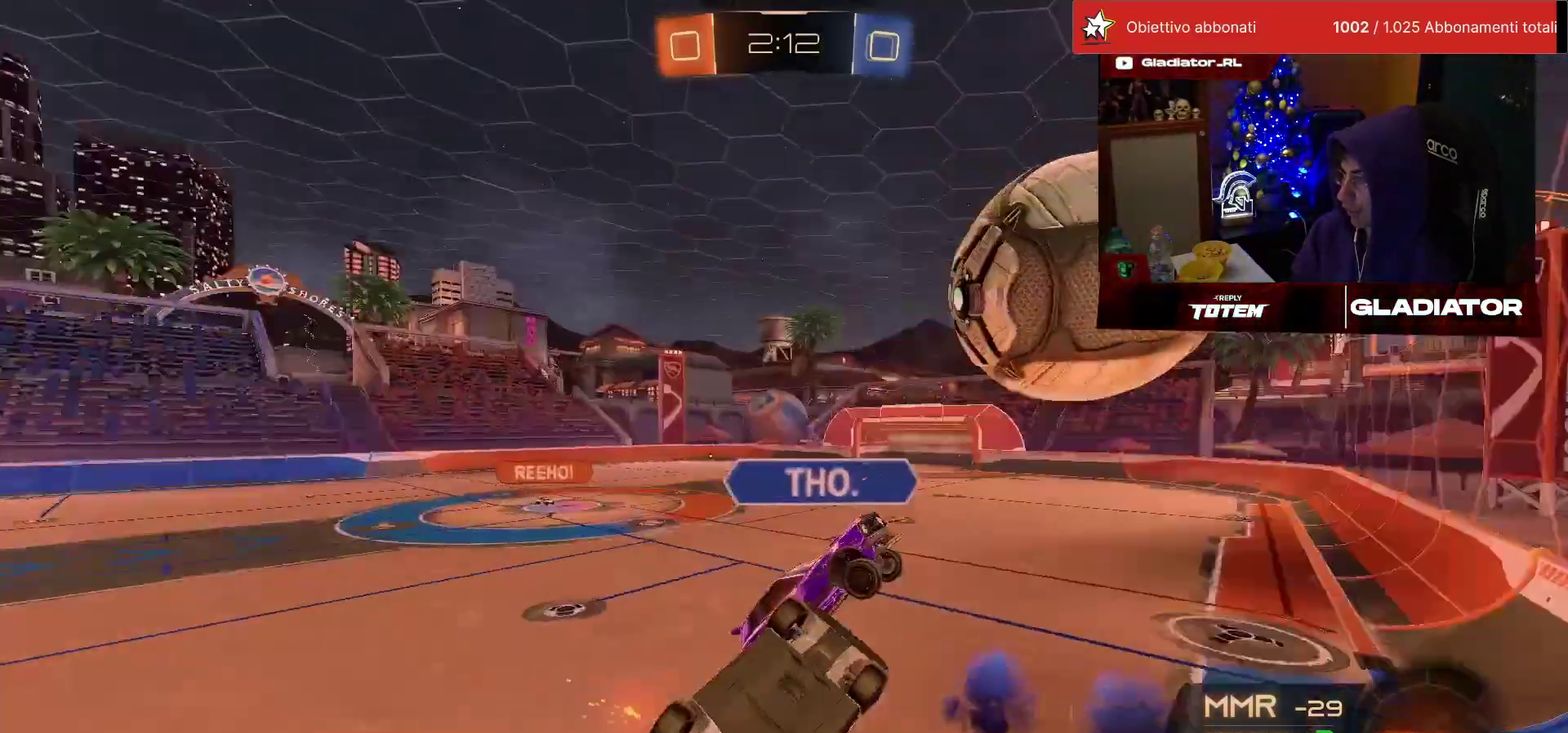
{"buttons": ["R2"], "left_stick": "center", "events": [[67, "left_stick", "right"], [83, "L1", "down"], [150, "left_stick", "up-right"], [317, "L1", "up"], [333, "left_stick", "up"], [483, "left_stick", "center"]]}
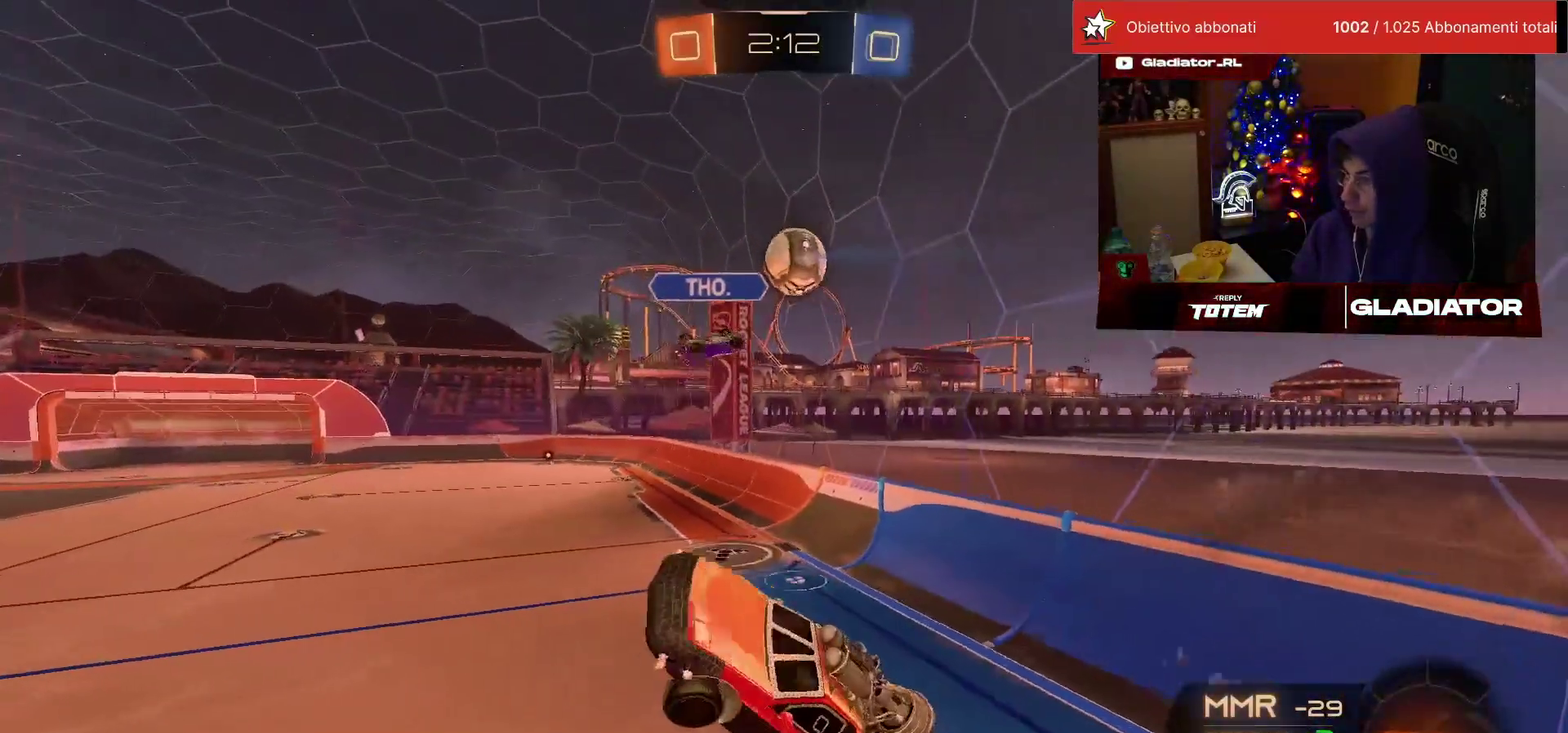
{"buttons": ["R2"], "left_stick": "right", "events": [[417, "left_stick", "right"]]}